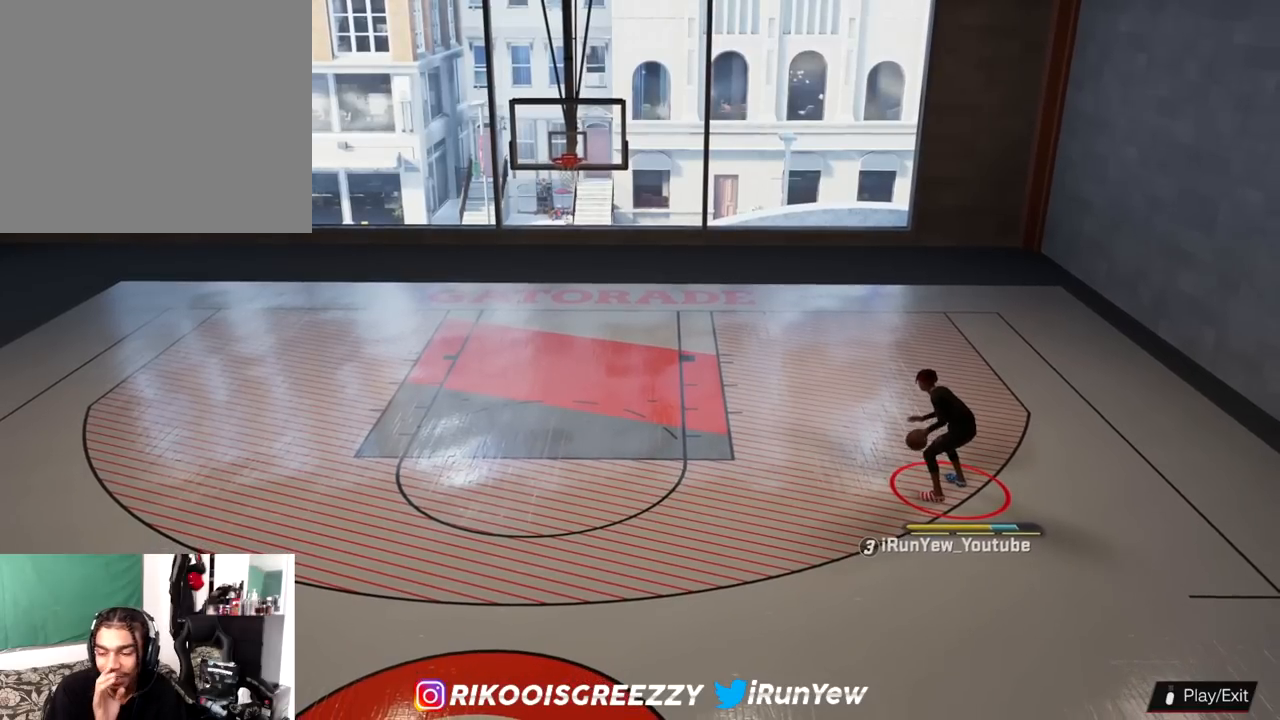
Gameplay with a controller (PlayStation layout); each line is a JSON object with the inputs held at the frame after it. "events" lists button and stick changes between this image and that frame as [ms after this image, input, new state], when the widget could be followed in between.
{"buttons": [], "left_stick": "center", "right_stick": "center", "events": []}
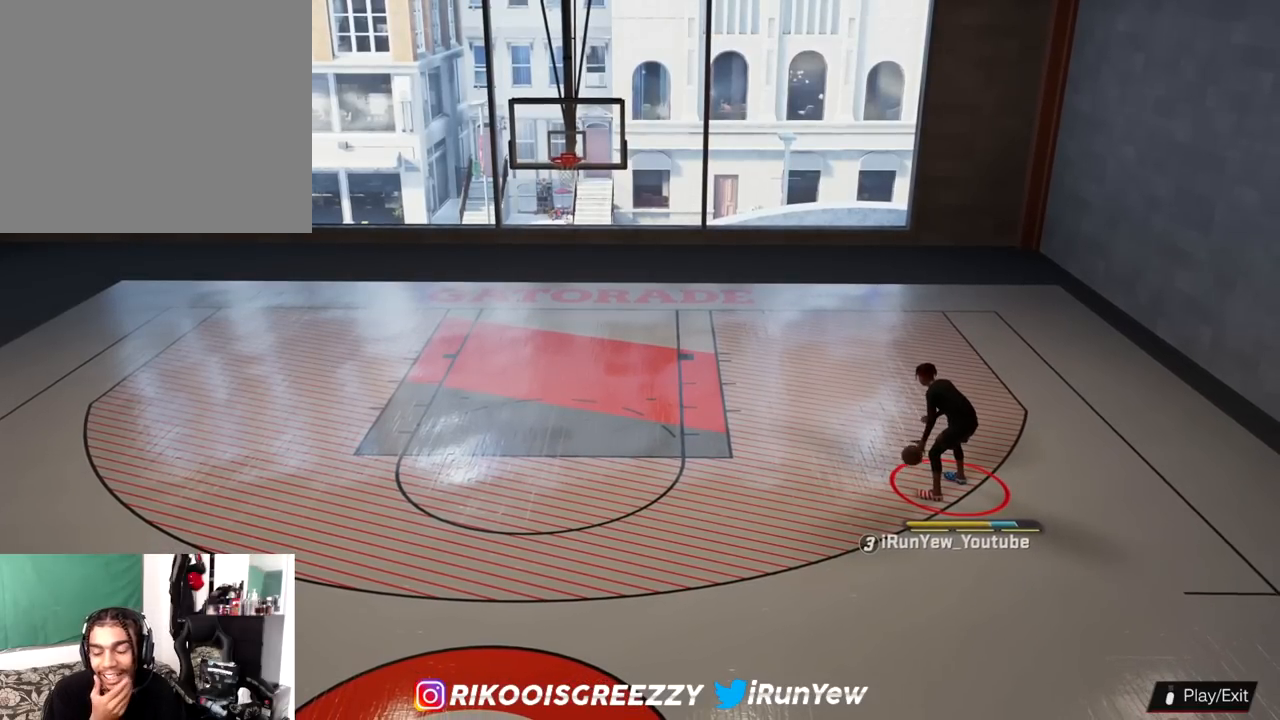
{"buttons": [], "left_stick": "center", "right_stick": "center", "events": []}
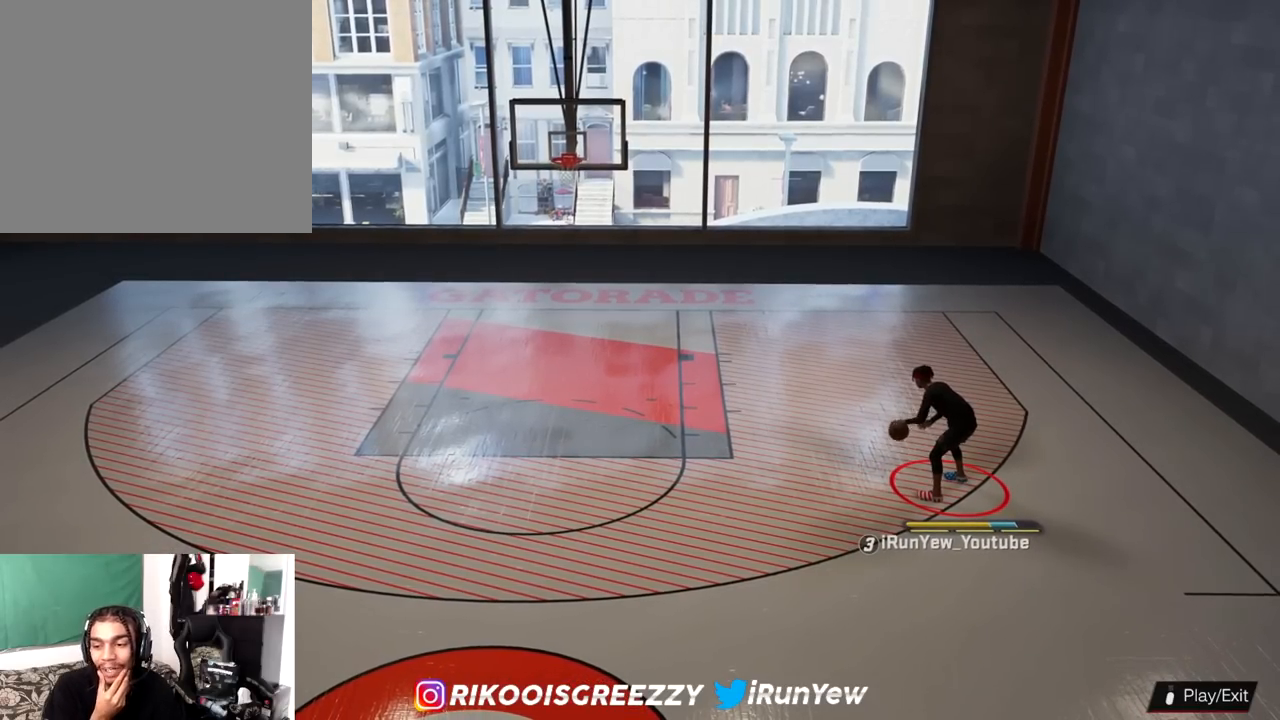
{"buttons": [], "left_stick": "center", "right_stick": "center", "events": []}
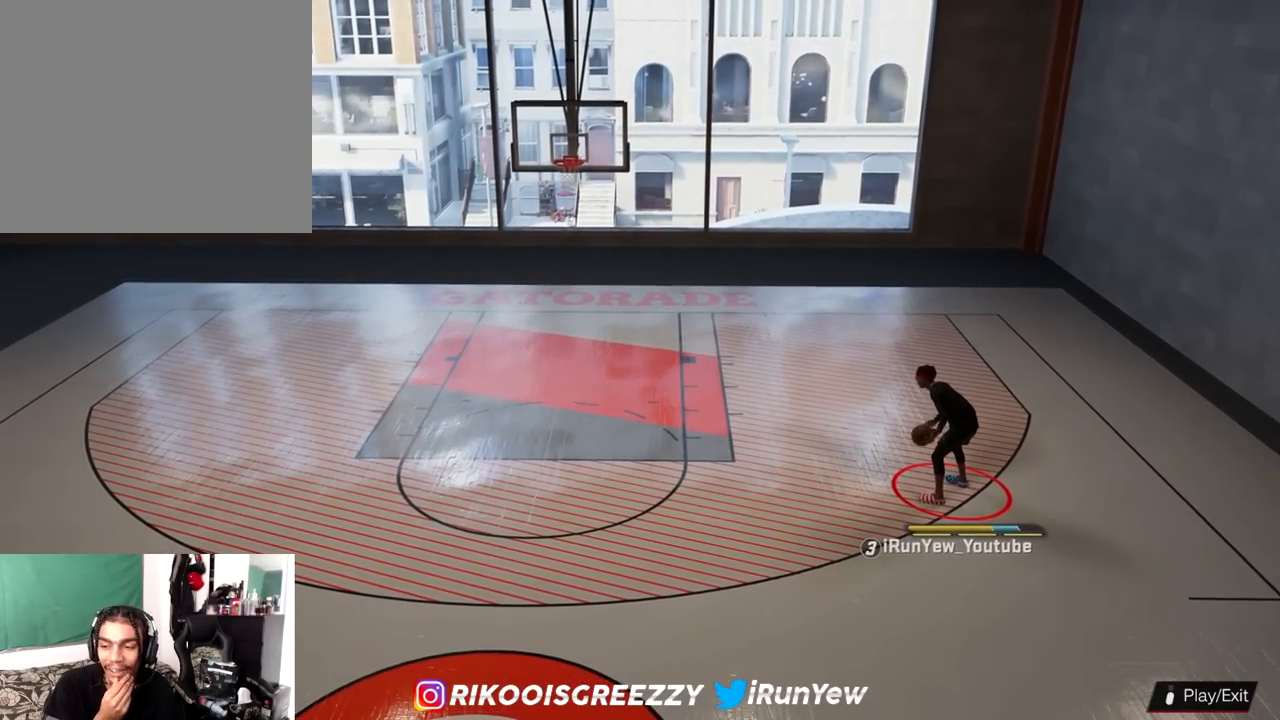
{"buttons": [], "left_stick": "down-left", "right_stick": "center", "events": [[150, "left_stick", "left"], [334, "left_stick", "down-left"]]}
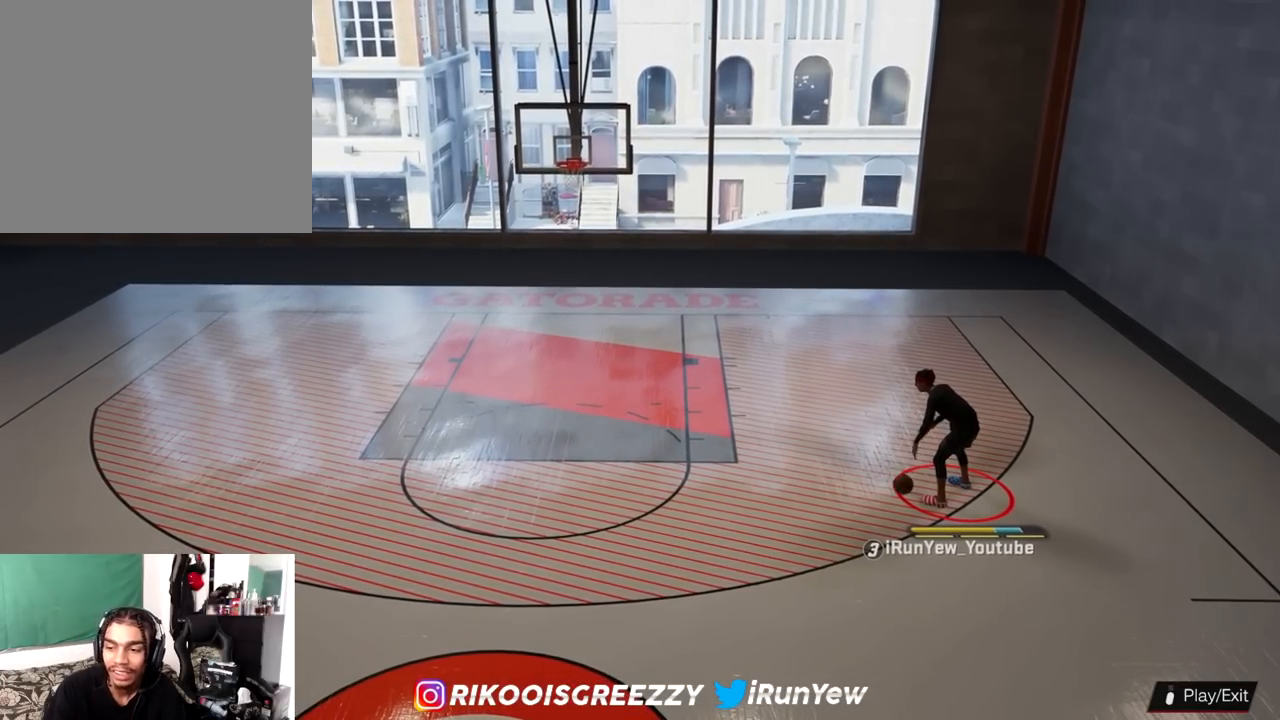
{"buttons": [], "left_stick": "down-left", "right_stick": "center", "events": []}
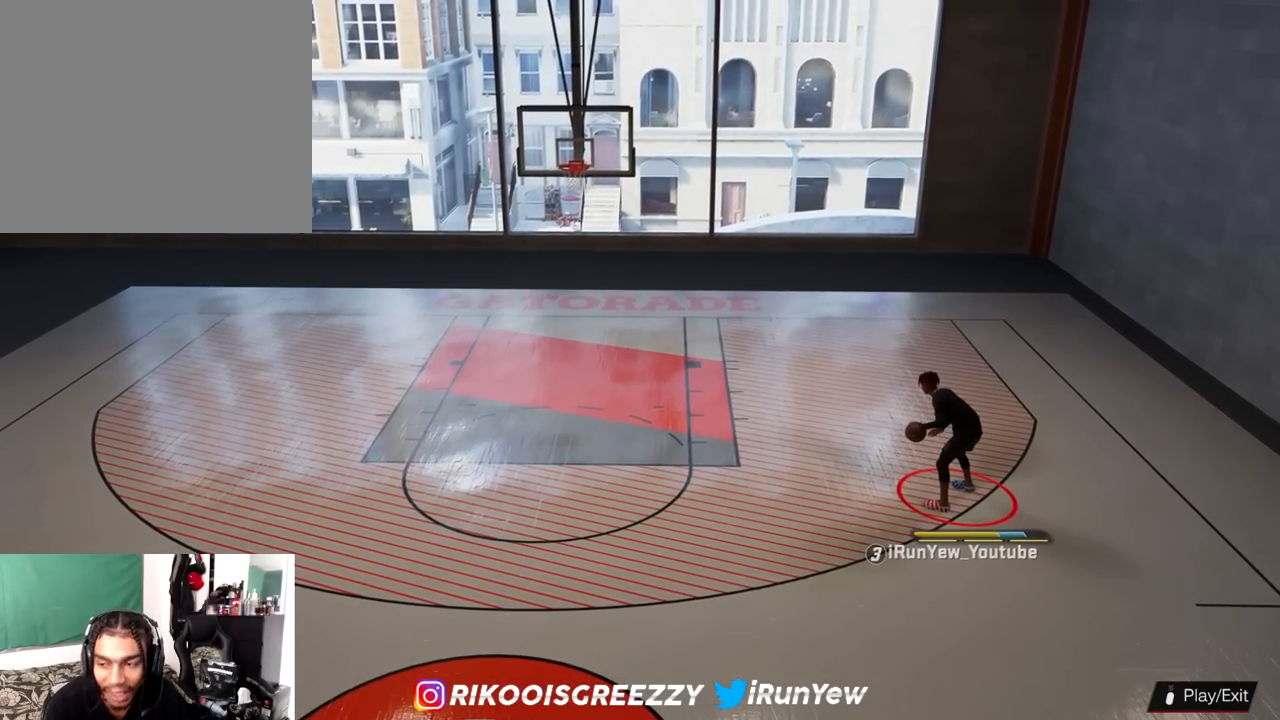
{"buttons": [], "left_stick": "down-left", "right_stick": "center", "events": []}
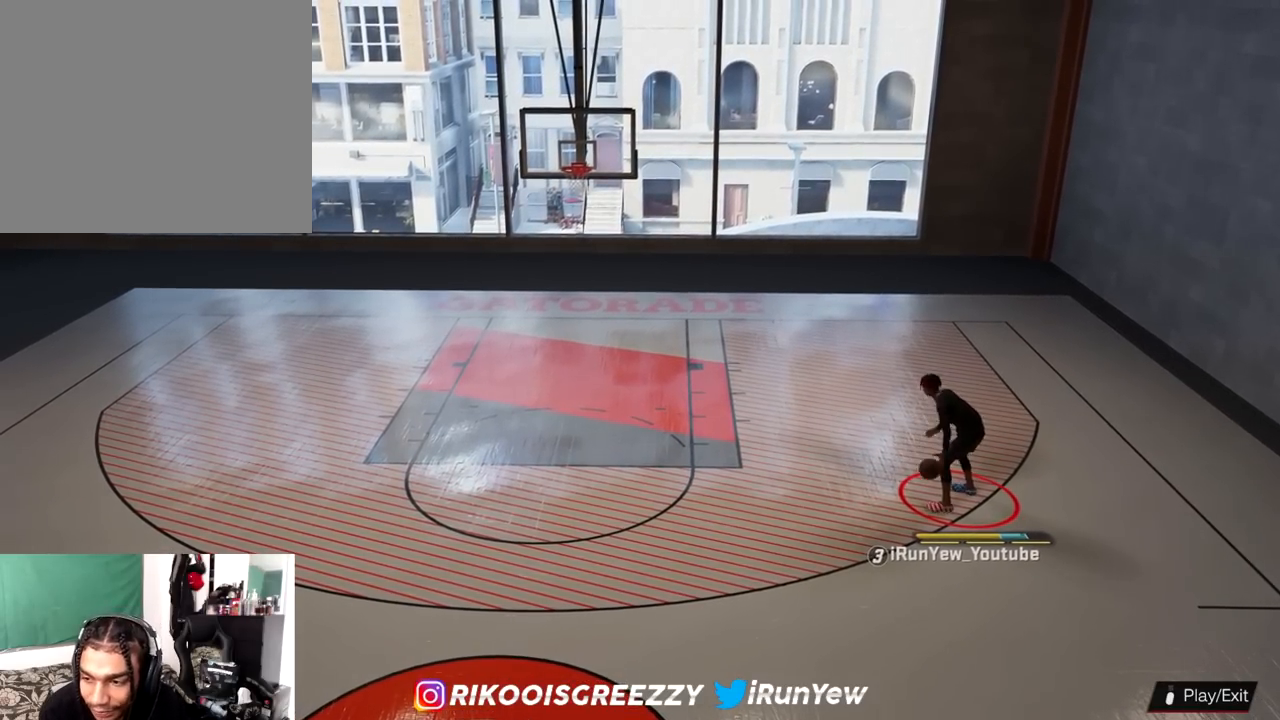
{"buttons": [], "left_stick": "center", "right_stick": "center", "events": [[167, "left_stick", "center"]]}
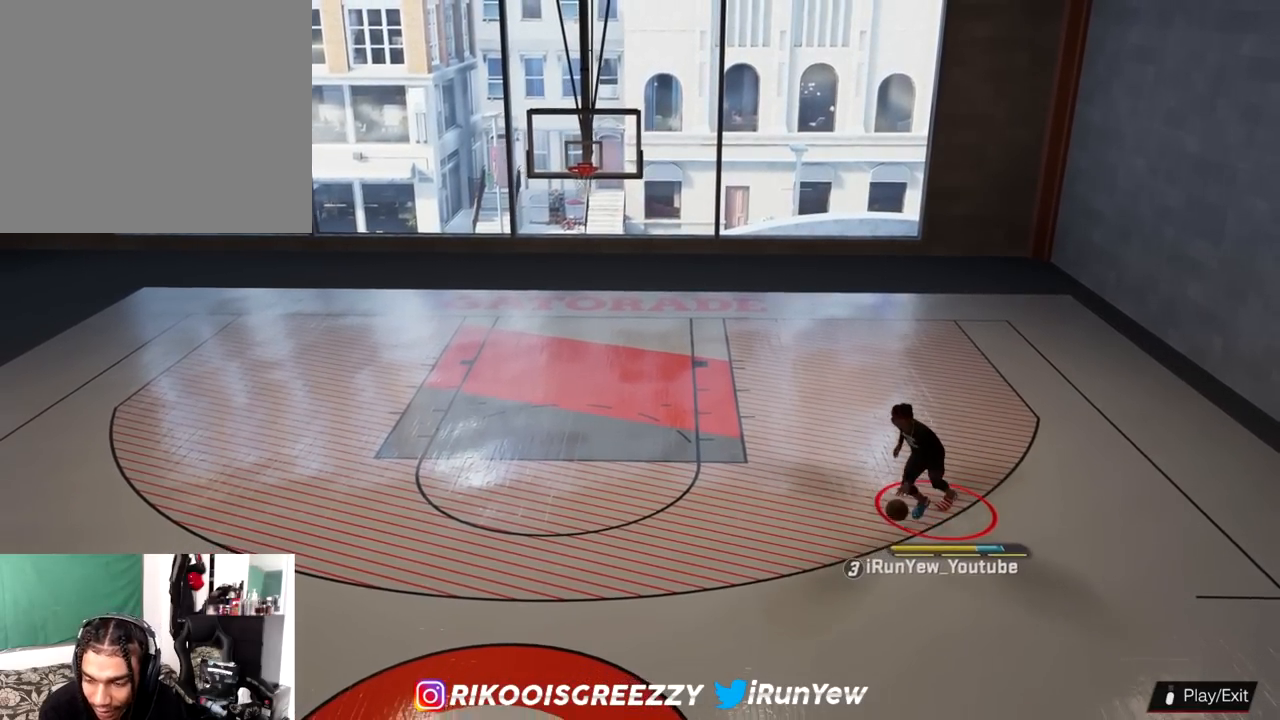
{"buttons": [], "left_stick": "center", "right_stick": "center", "events": []}
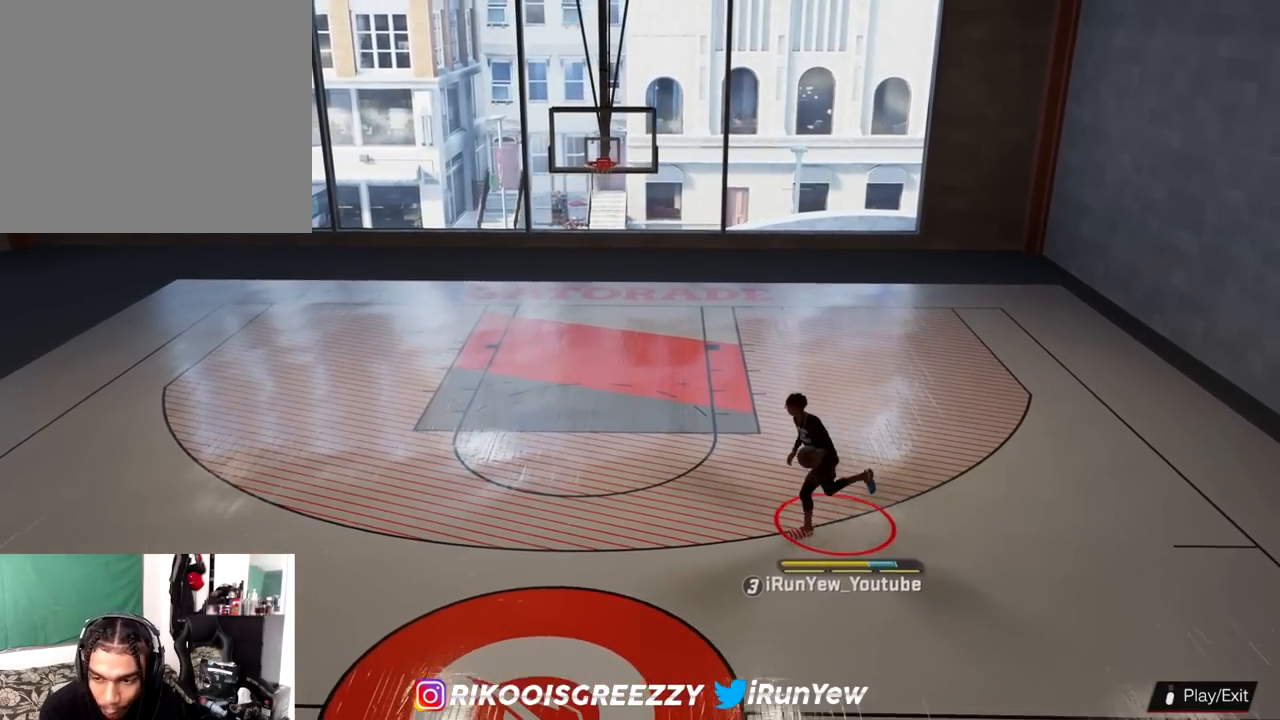
{"buttons": [], "left_stick": "center", "right_stick": "center", "events": []}
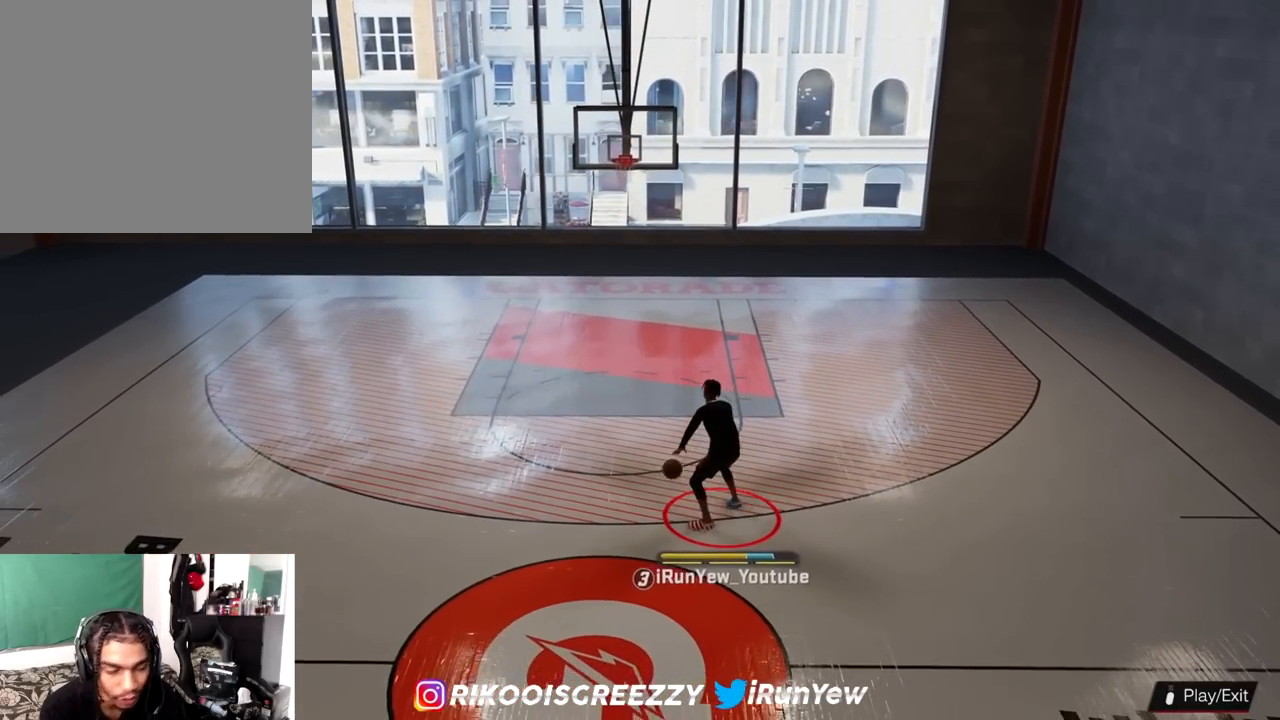
{"buttons": [], "left_stick": "center", "right_stick": "center", "events": []}
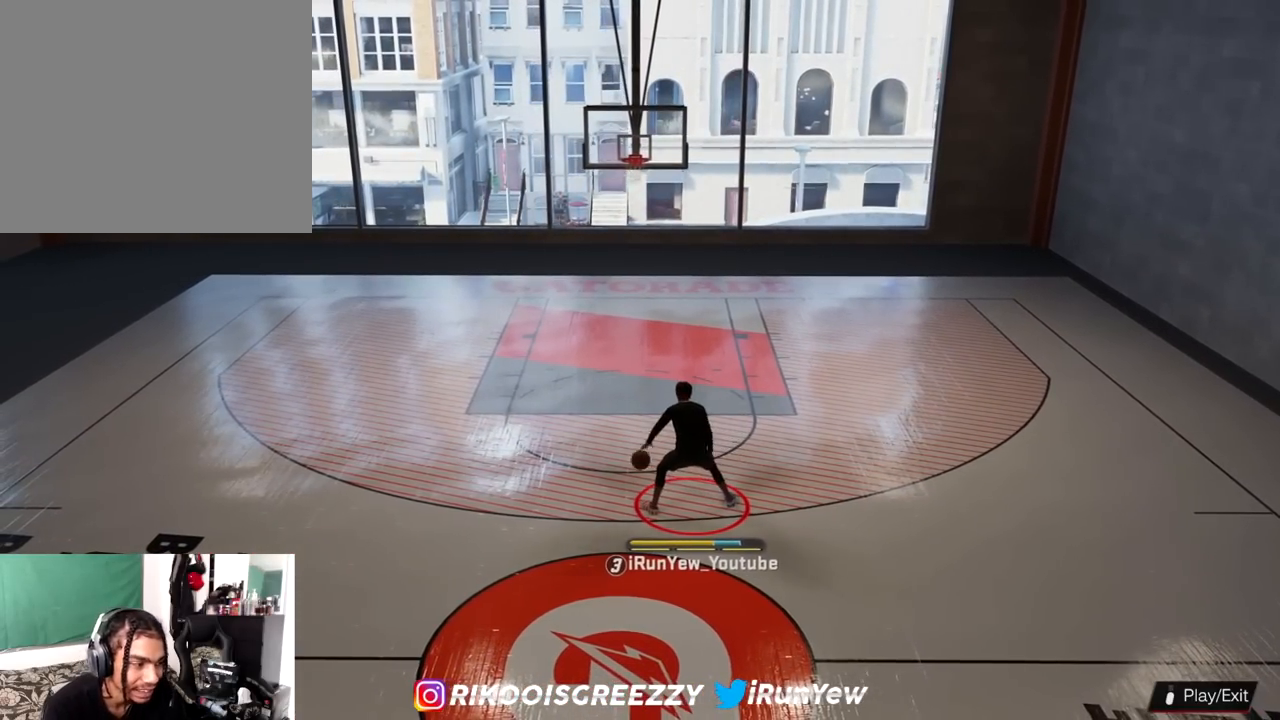
{"buttons": [], "left_stick": "center", "right_stick": "center", "events": [[167, "right_stick", "up-right"], [267, "right_stick", "center"], [384, "right_stick", "up-left"], [500, "right_stick", "center"]]}
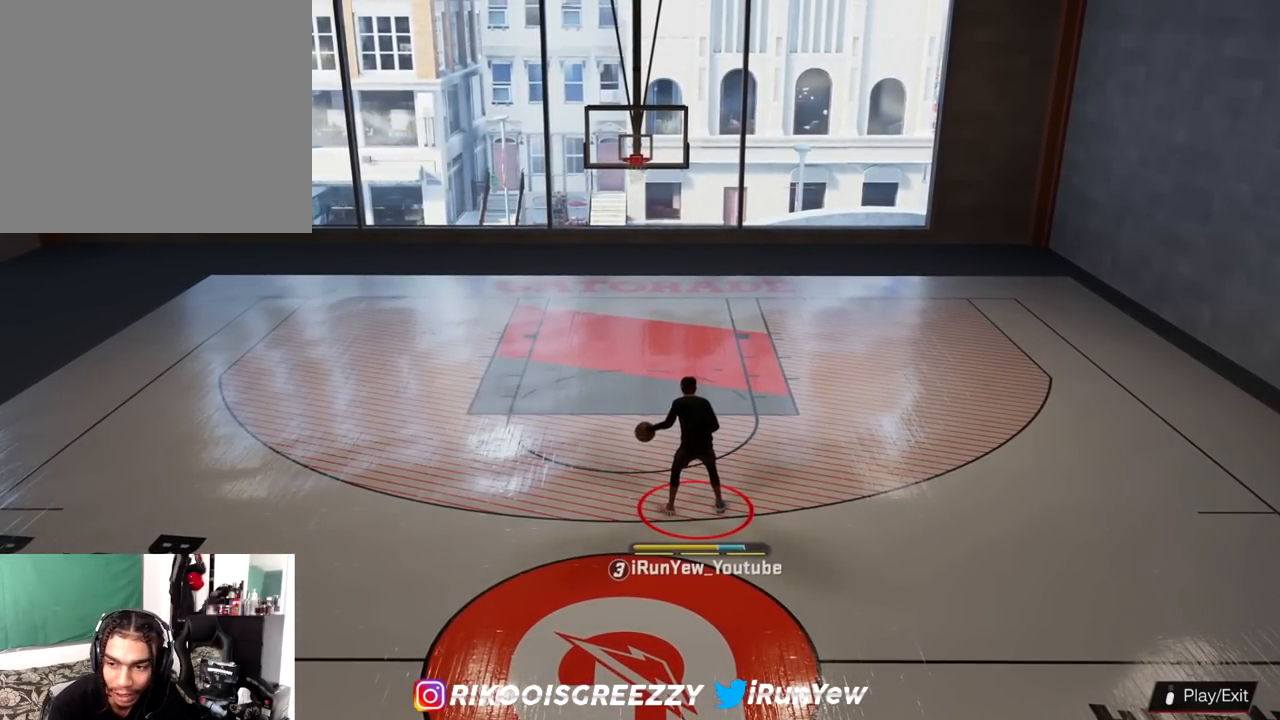
{"buttons": [], "left_stick": "center", "right_stick": "center", "events": []}
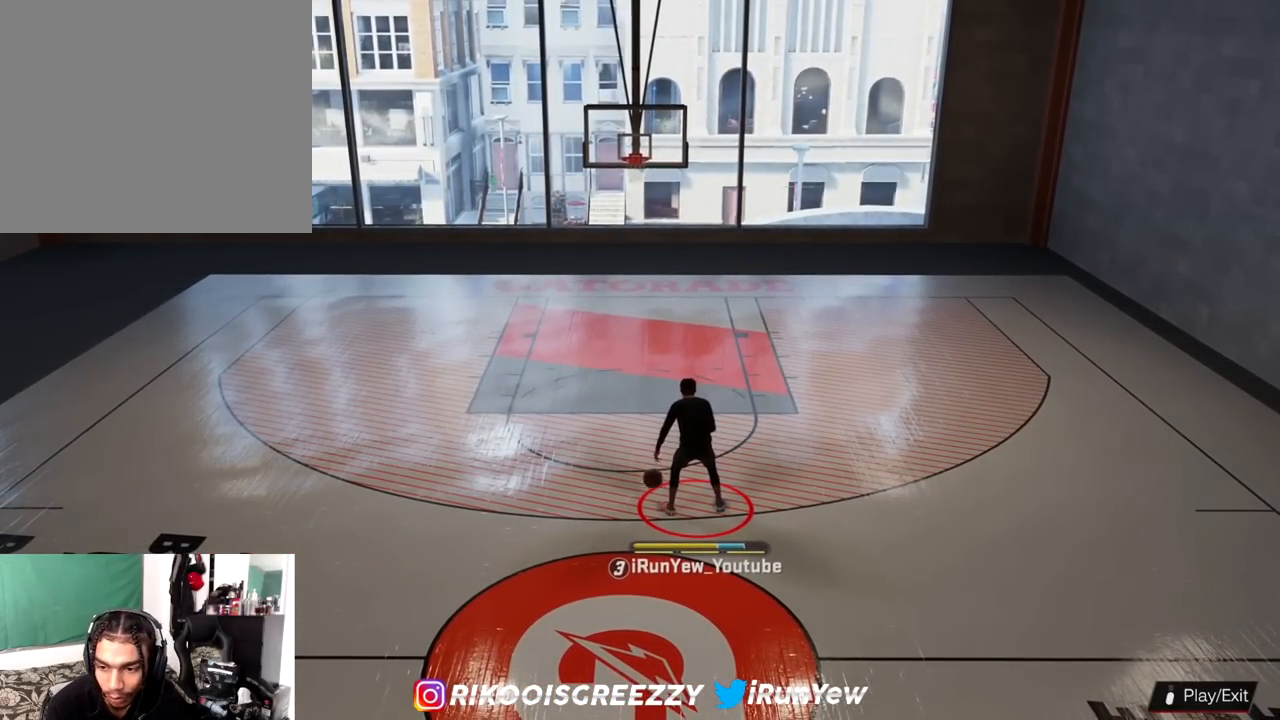
{"buttons": ["R2"], "left_stick": "center", "right_stick": "center", "events": [[50, "R2", "down"], [83, "right_stick", "down"], [167, "right_stick", "center"]]}
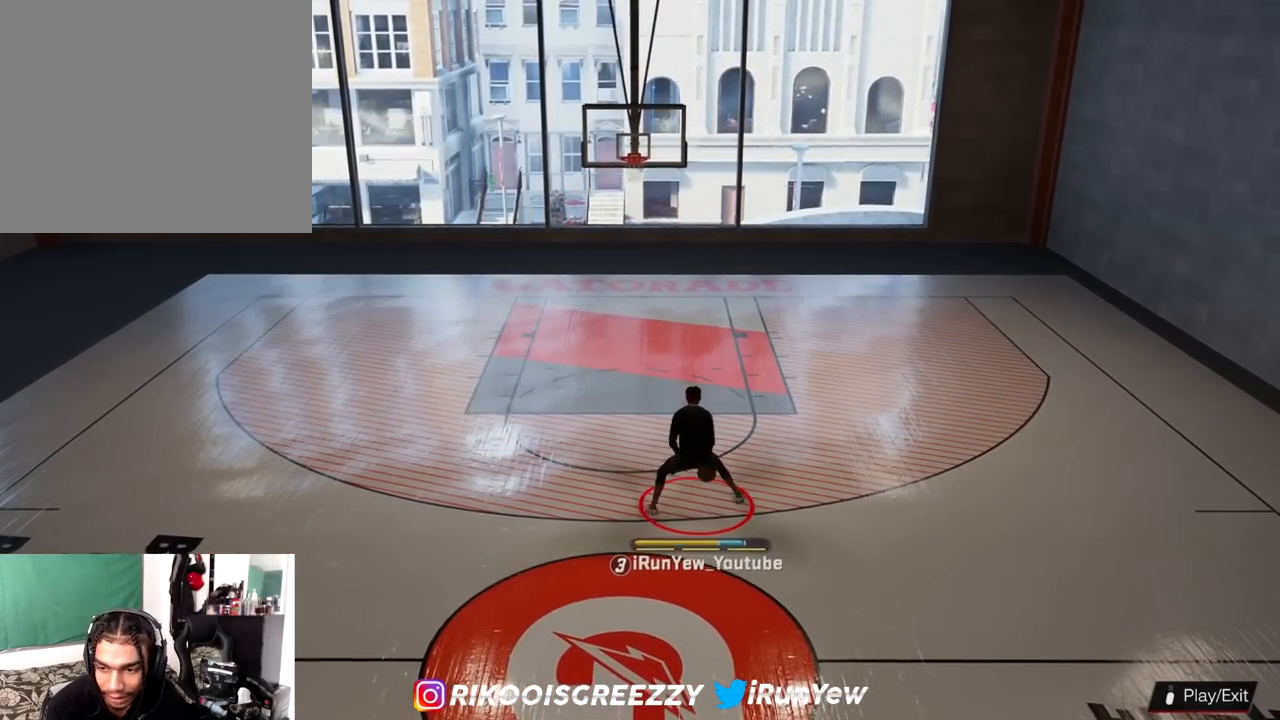
{"buttons": ["R2"], "left_stick": "up-left", "right_stick": "center", "events": [[134, "left_stick", "up-left"]]}
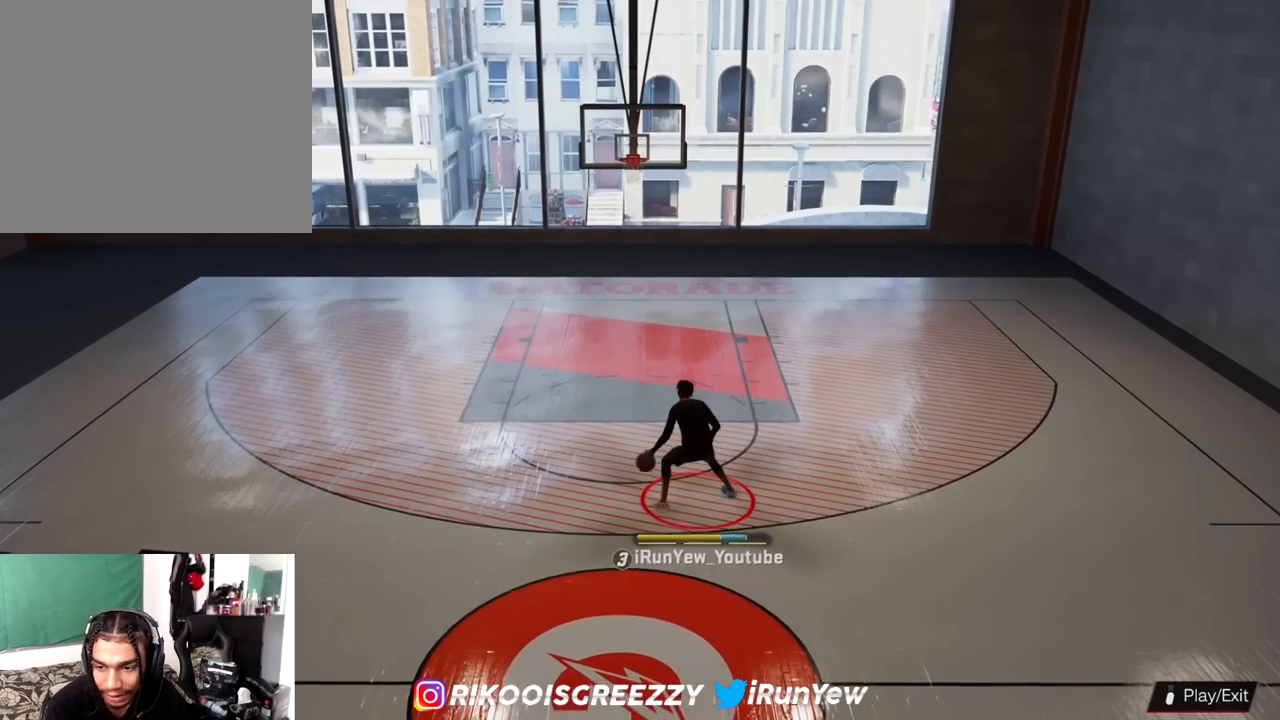
{"buttons": ["R2"], "left_stick": "up-left", "right_stick": "center", "events": []}
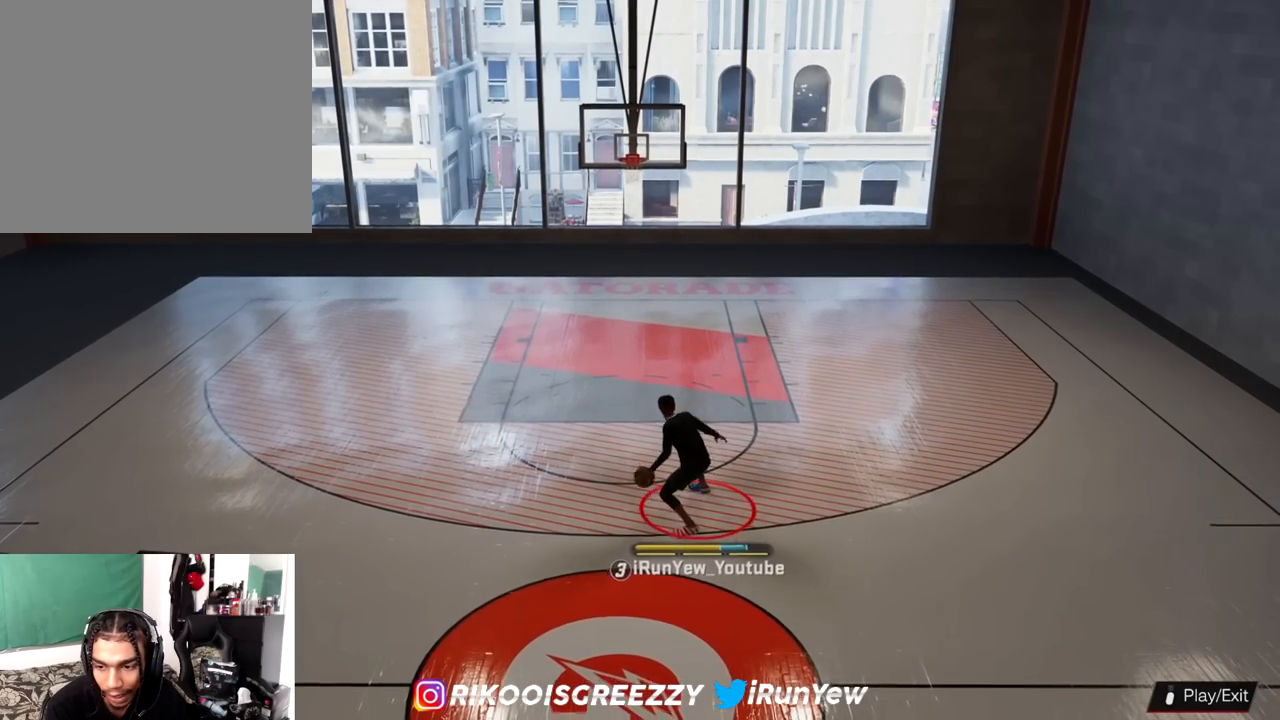
{"buttons": ["R2"], "left_stick": "center", "right_stick": "center", "events": [[101, "left_stick", "center"], [351, "right_stick", "down"], [451, "right_stick", "center"]]}
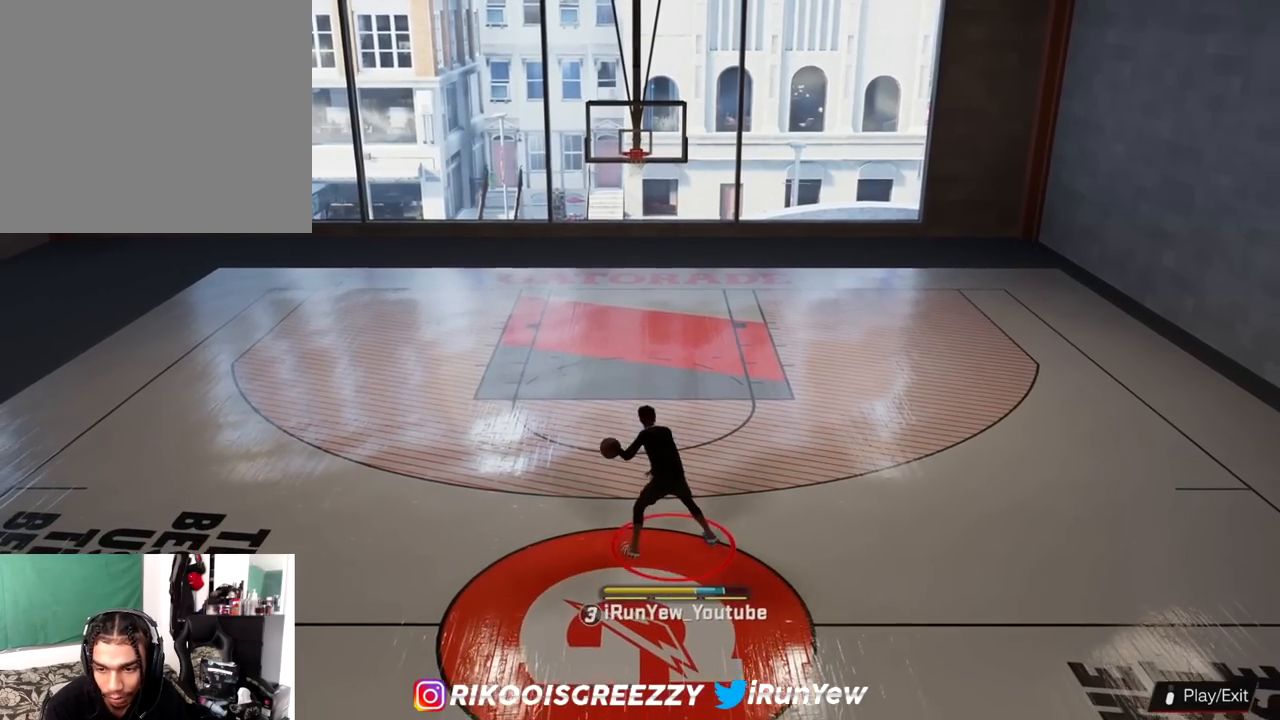
{"buttons": ["R2"], "left_stick": "up-left", "right_stick": "center", "events": [[250, "left_stick", "up-left"]]}
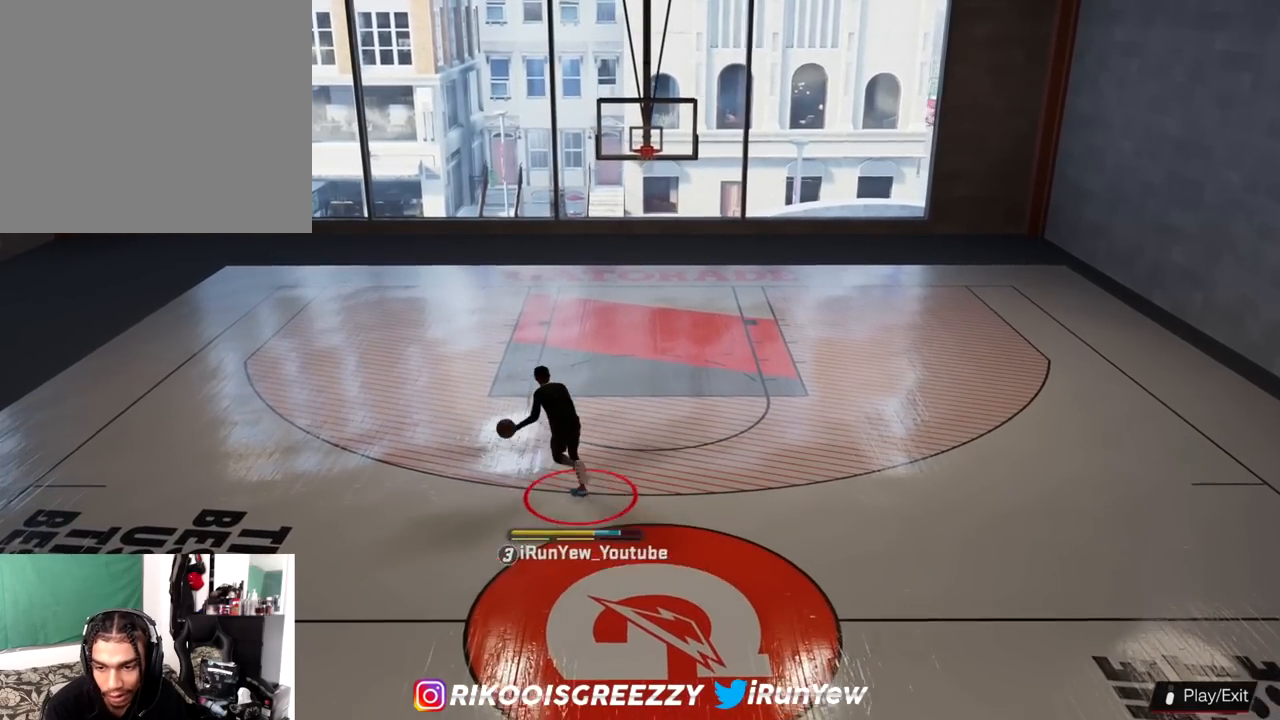
{"buttons": ["R2"], "left_stick": "up-left", "right_stick": "center", "events": []}
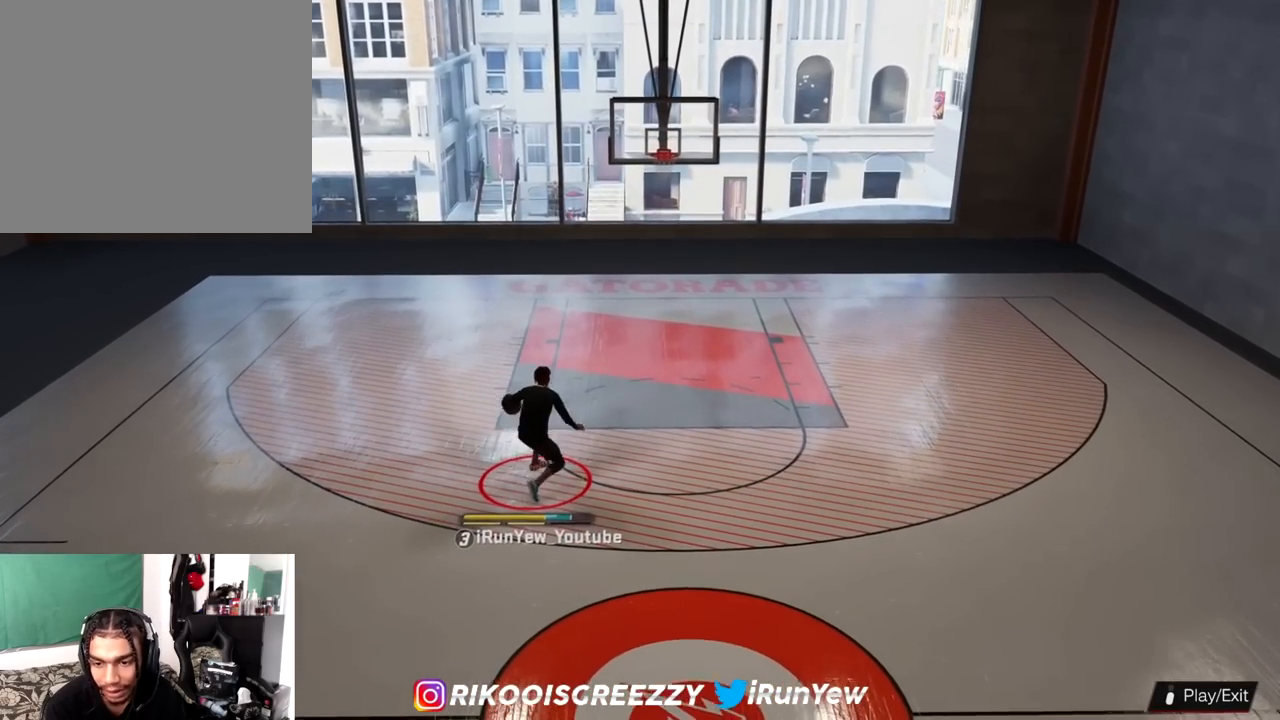
{"buttons": ["R2"], "left_stick": "up", "right_stick": "center", "events": [[317, "left_stick", "up"]]}
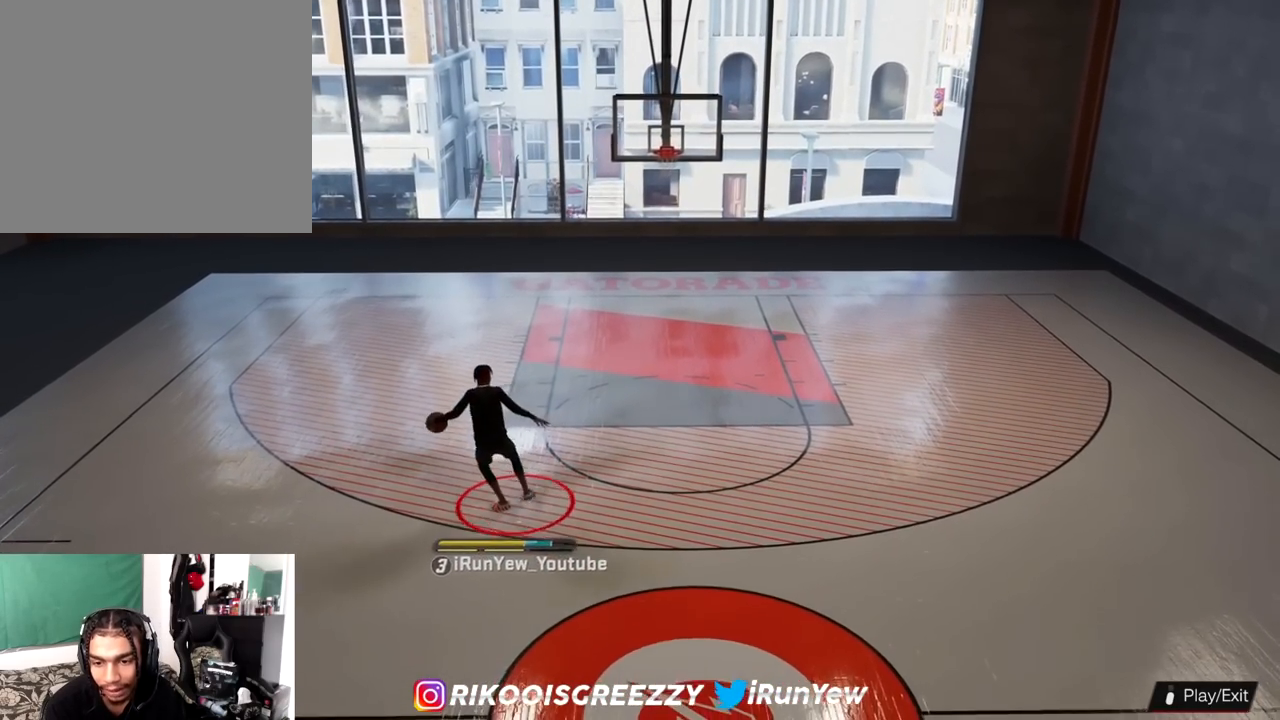
{"buttons": ["SQUARE", "R2"], "left_stick": "up-right", "right_stick": "center", "events": [[234, "left_stick", "up-right"], [267, "SQUARE", "down"]]}
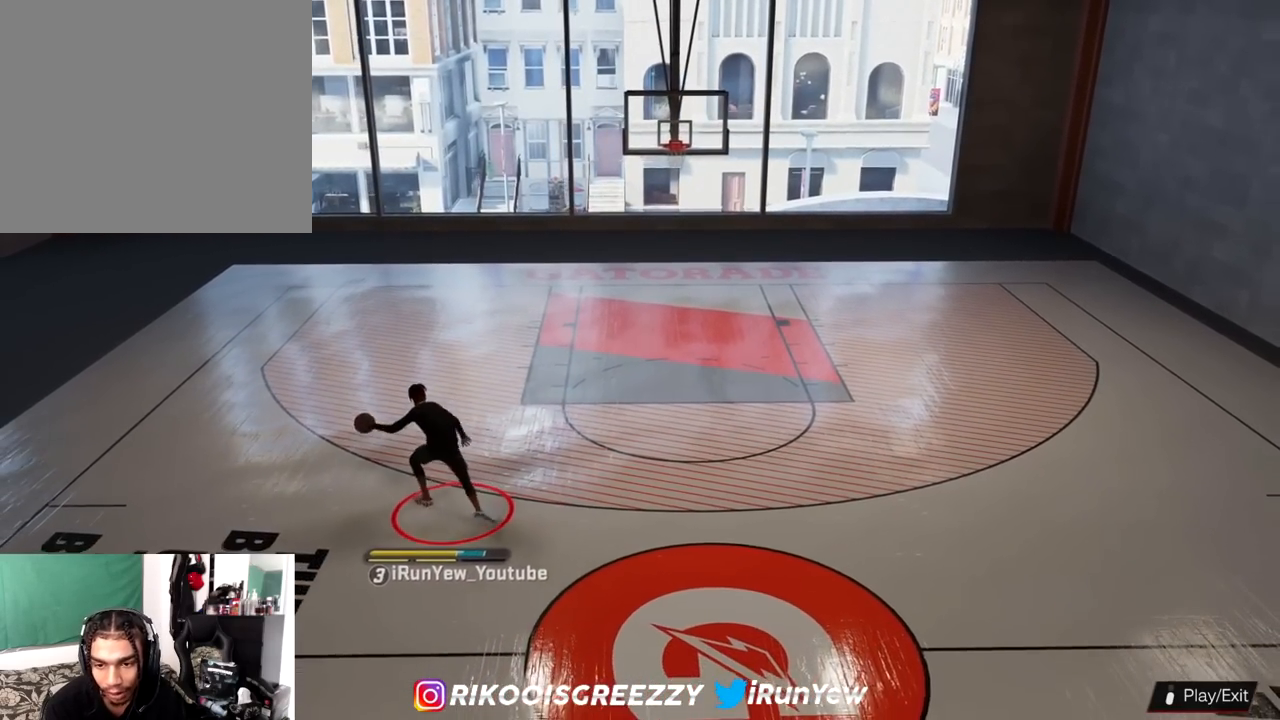
{"buttons": ["SQUARE", "R2"], "left_stick": "up-right", "right_stick": "center", "events": []}
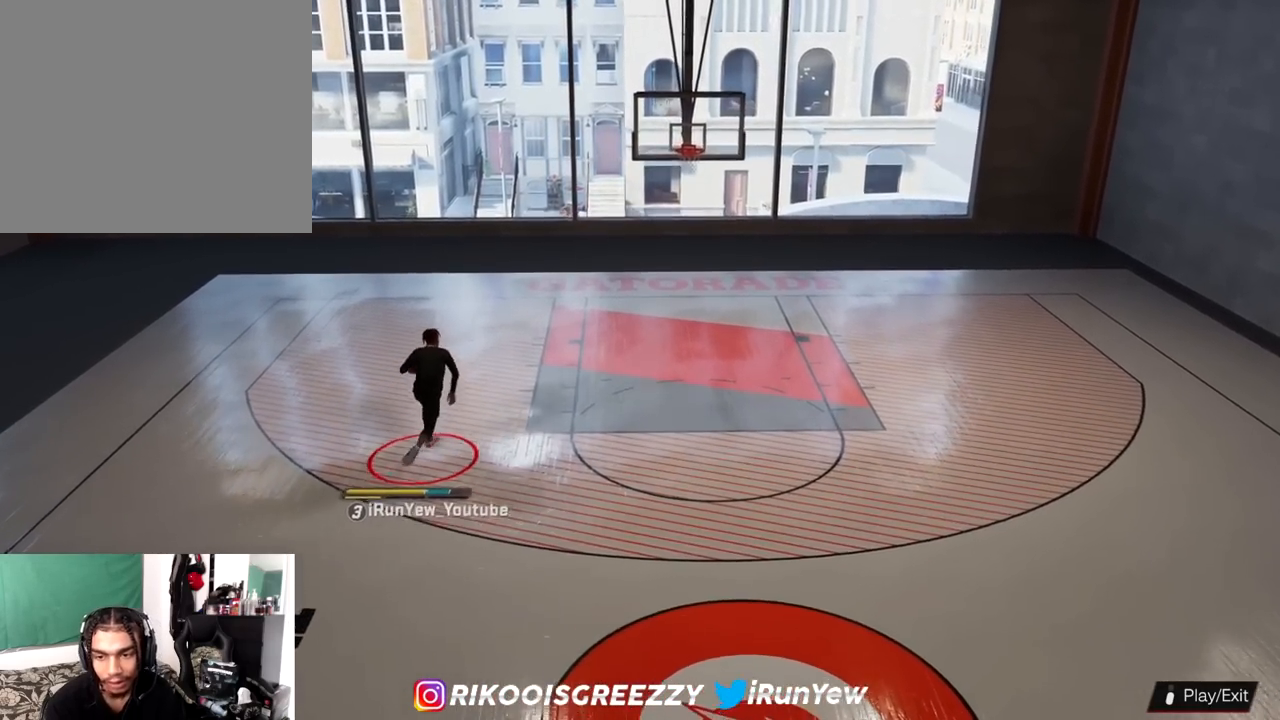
{"buttons": ["R2"], "left_stick": "center", "right_stick": "center", "events": [[317, "SQUARE", "up"], [368, "left_stick", "center"]]}
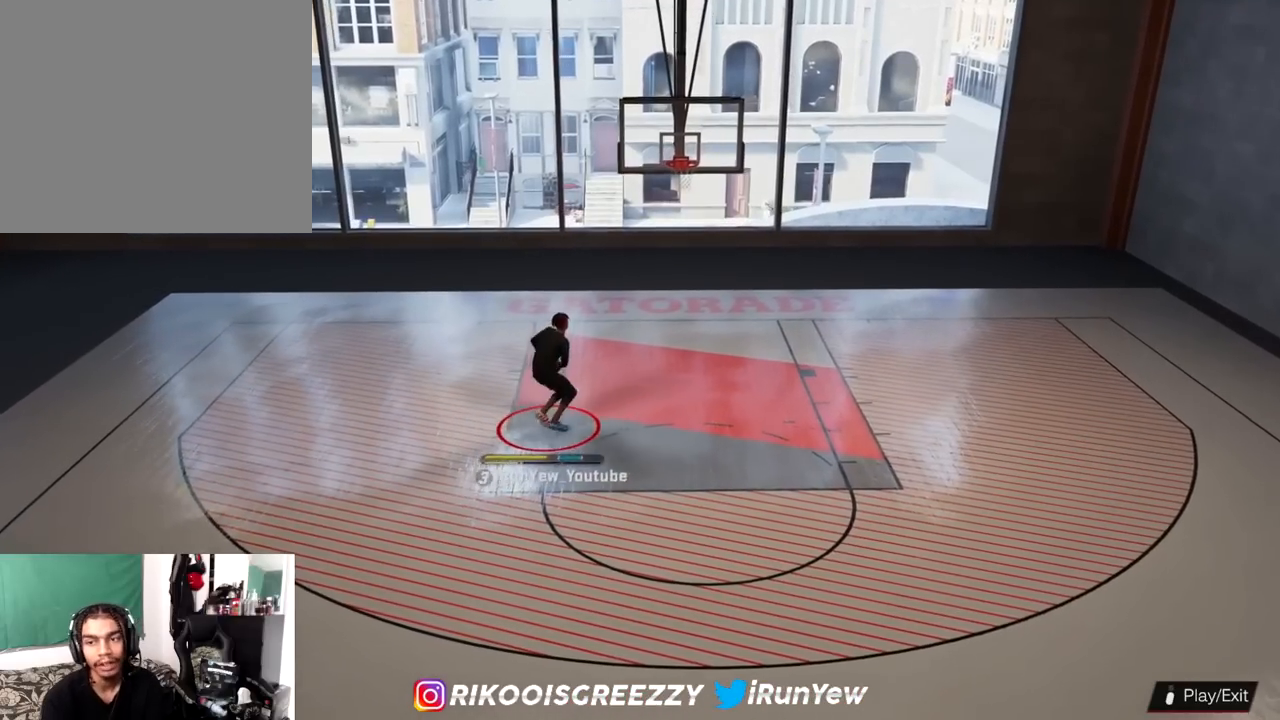
{"buttons": [], "left_stick": "center", "right_stick": "center", "events": [[17, "R2", "up"]]}
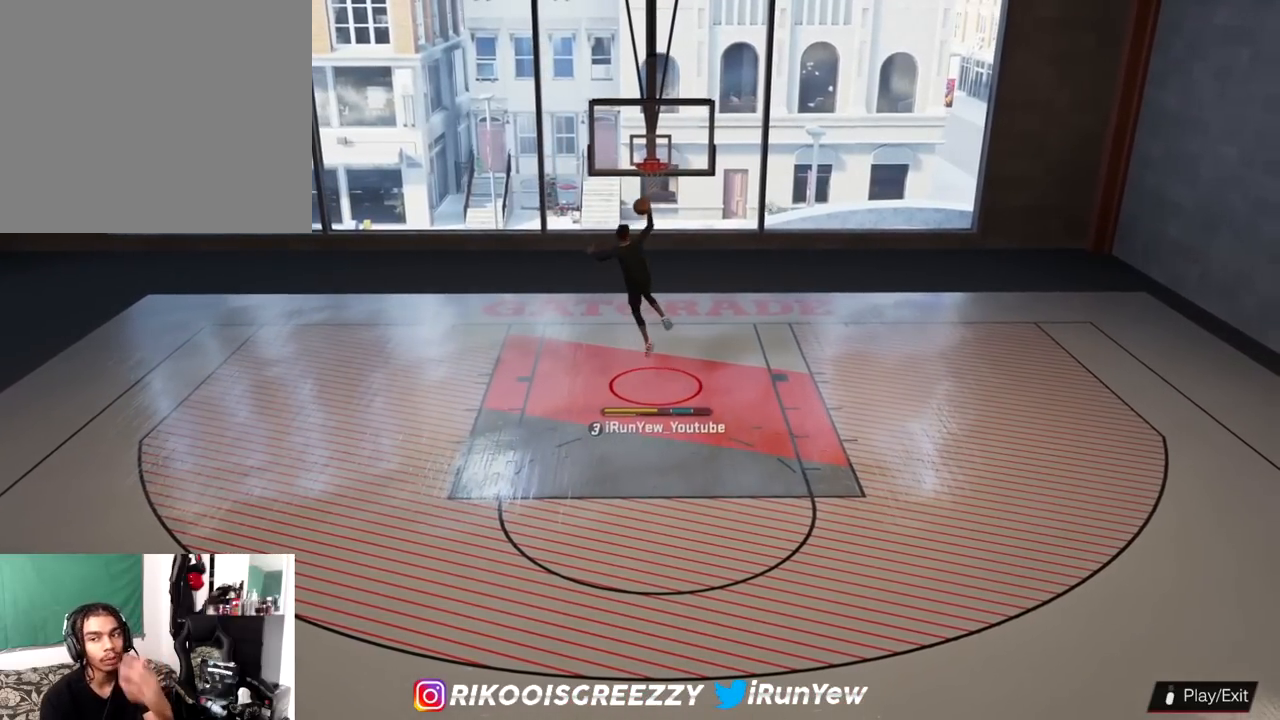
{"buttons": [], "left_stick": "center", "right_stick": "center", "events": []}
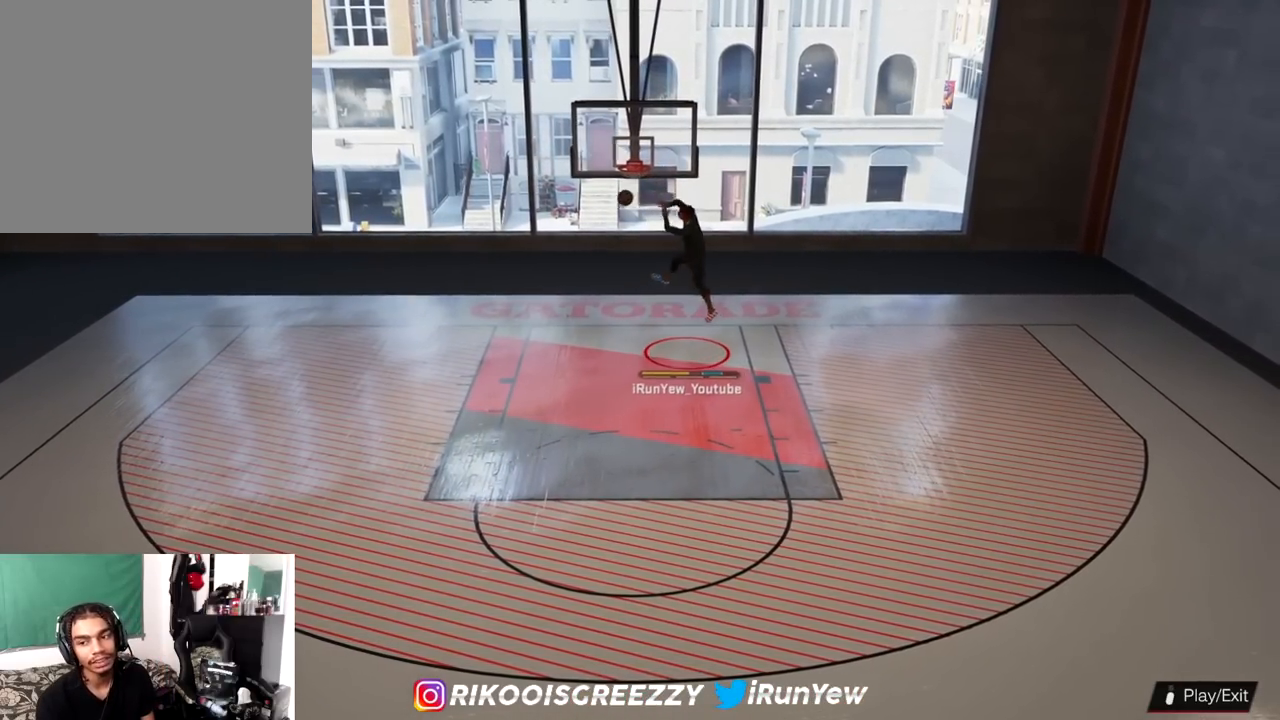
{"buttons": [], "left_stick": "center", "right_stick": "center", "events": []}
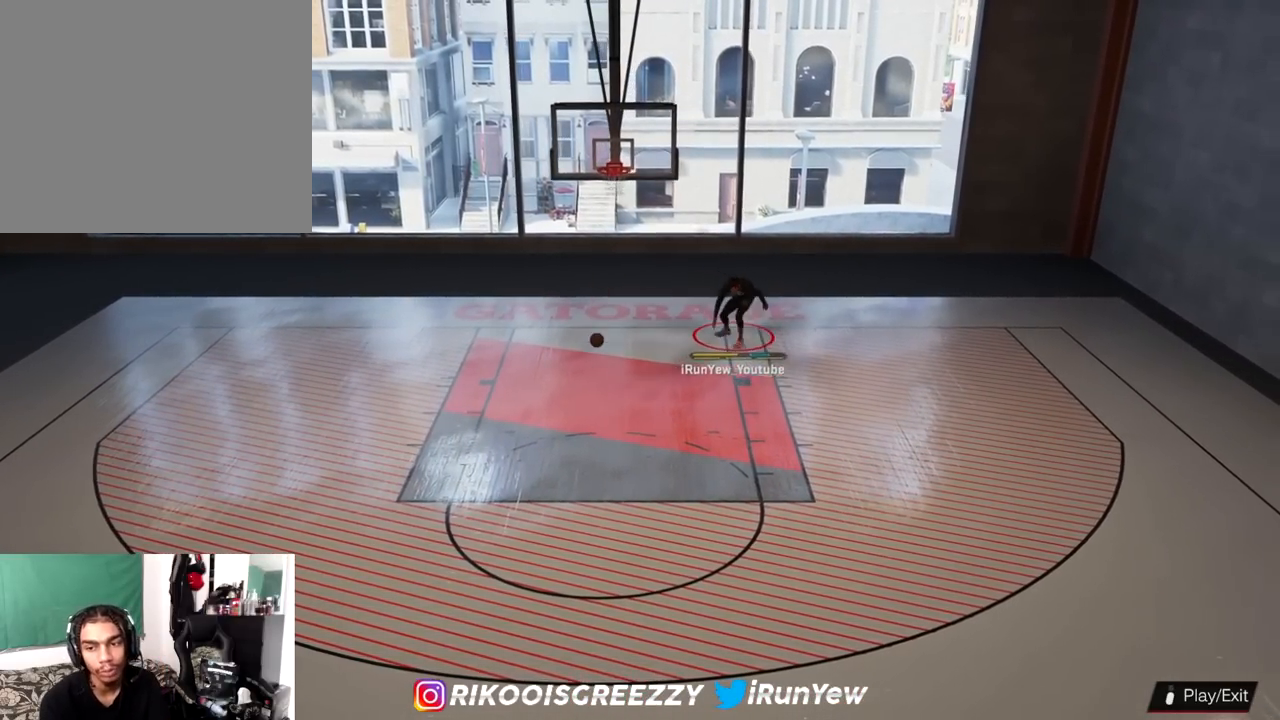
{"buttons": ["R2"], "left_stick": "left", "right_stick": "center", "events": [[34, "left_stick", "left"], [167, "R2", "down"]]}
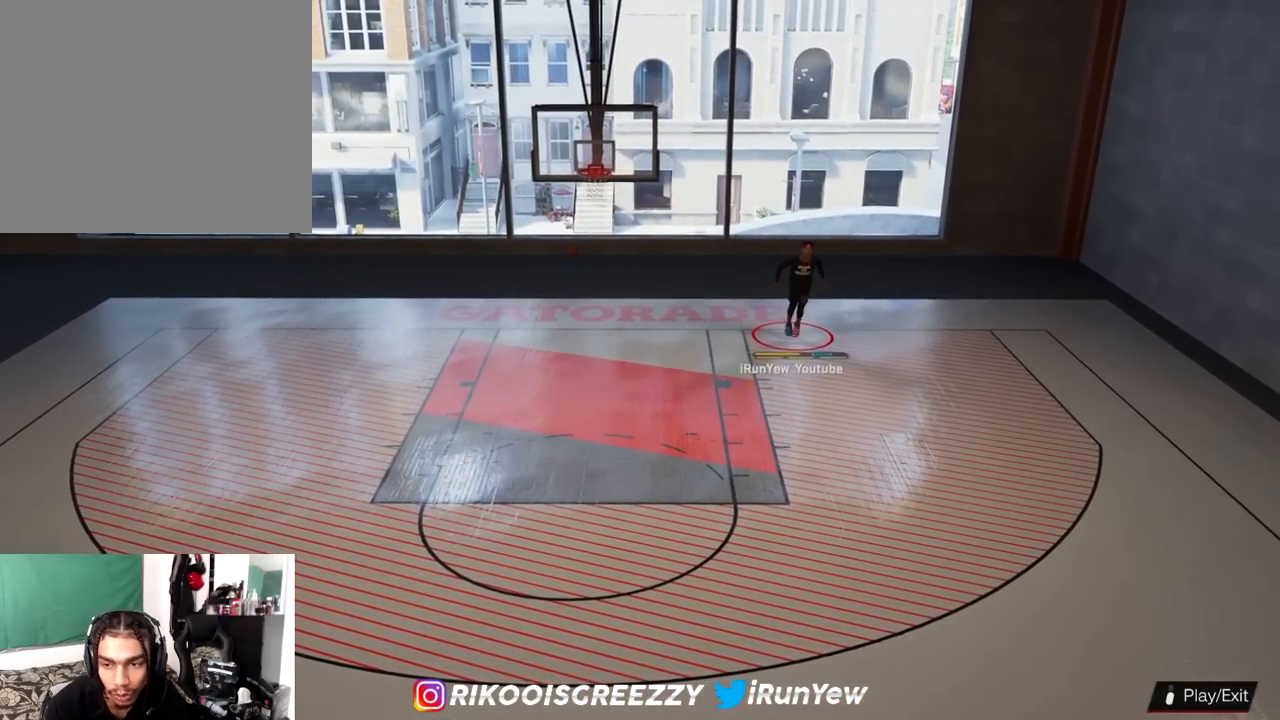
{"buttons": ["R2"], "left_stick": "up-left", "right_stick": "center", "events": [[167, "left_stick", "up-left"]]}
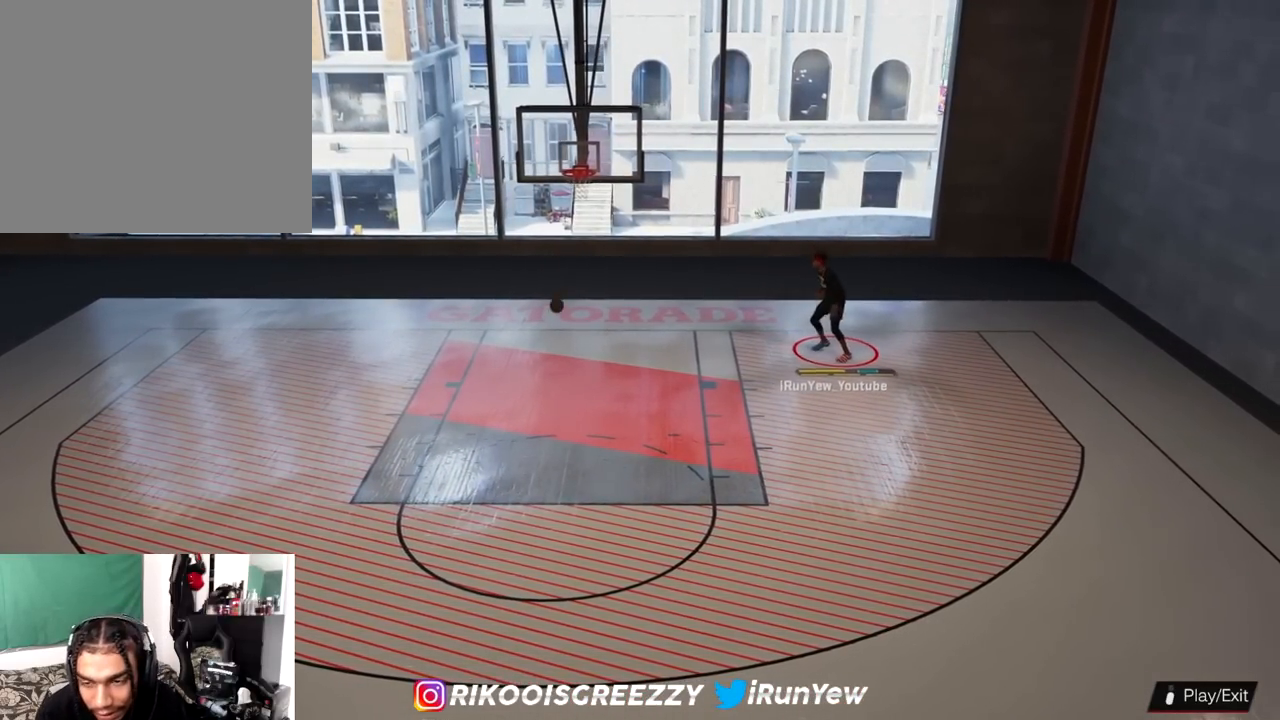
{"buttons": [], "left_stick": "down-left", "right_stick": "center", "events": [[234, "R2", "up"], [301, "left_stick", "left"], [434, "left_stick", "down-left"]]}
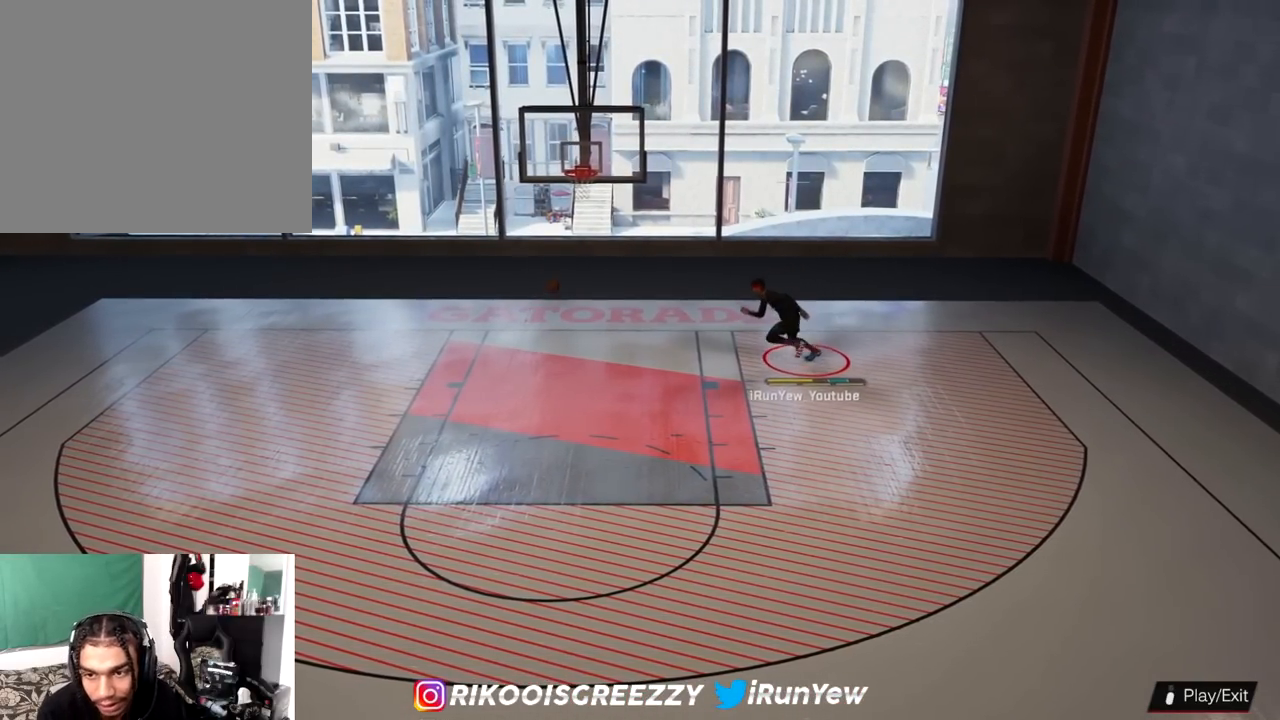
{"buttons": [], "left_stick": "down", "right_stick": "center", "events": [[284, "left_stick", "down"]]}
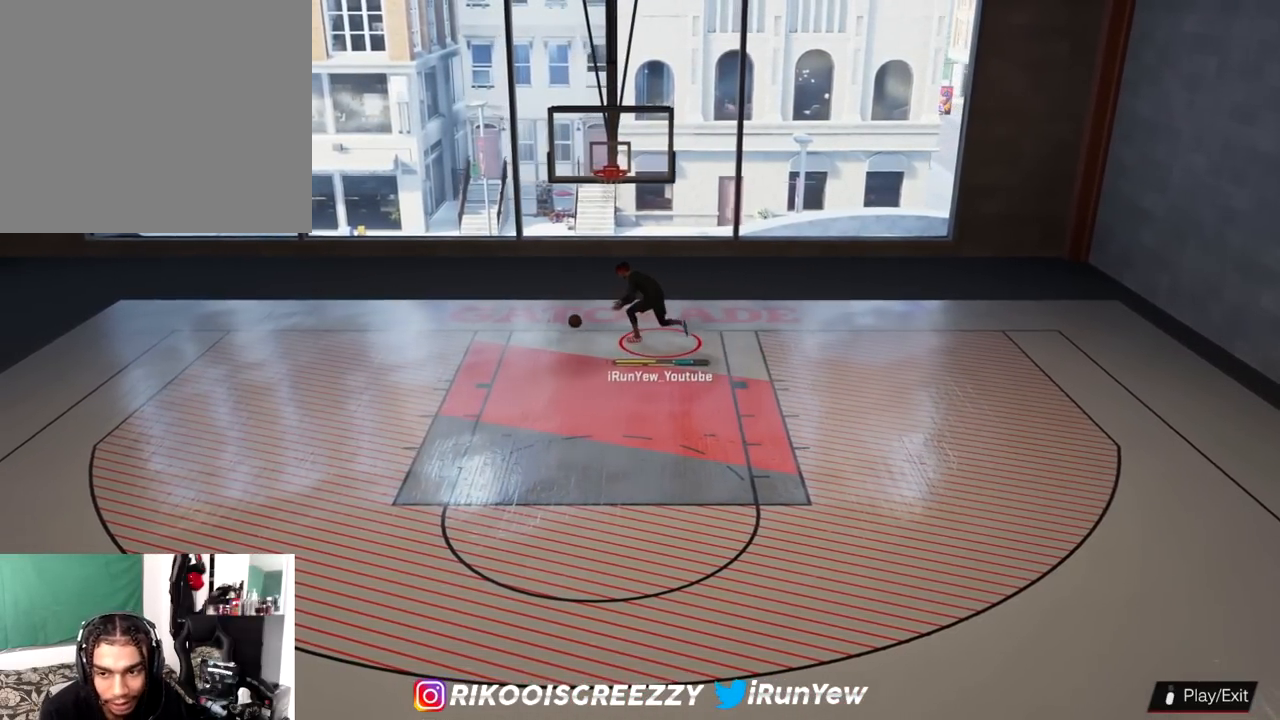
{"buttons": [], "left_stick": "down", "right_stick": "center", "events": []}
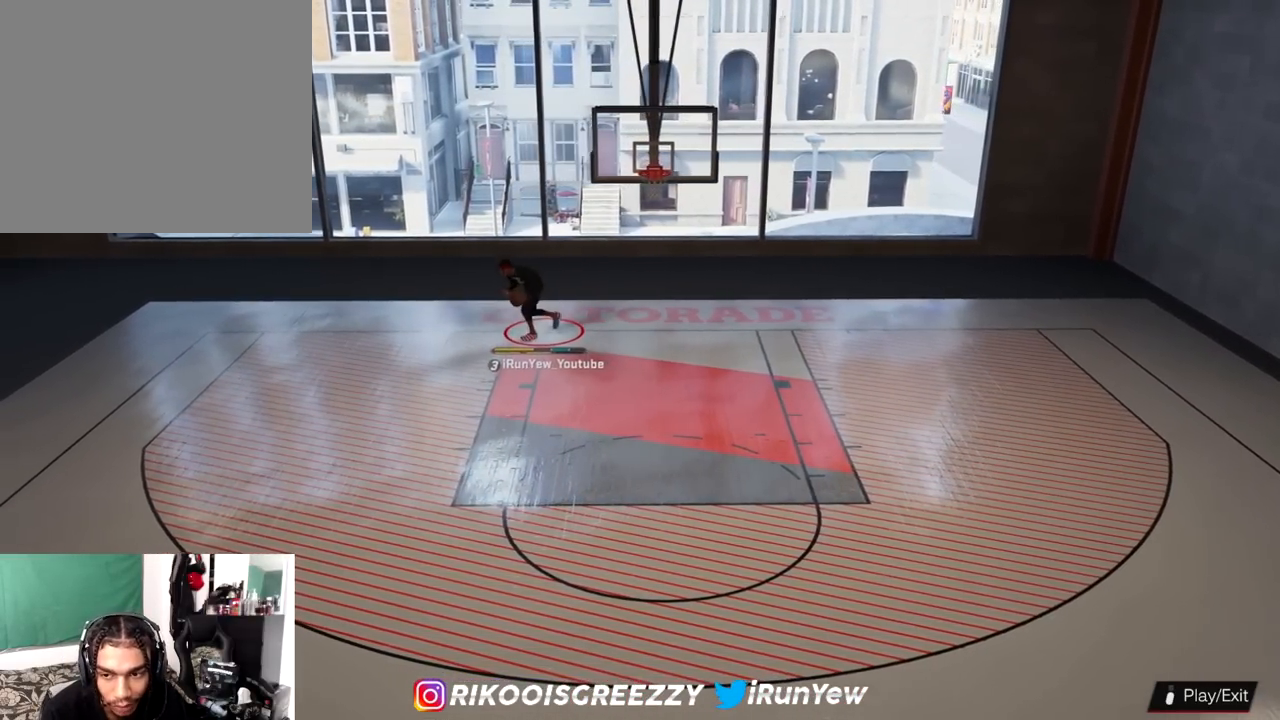
{"buttons": [], "left_stick": "down", "right_stick": "center", "events": []}